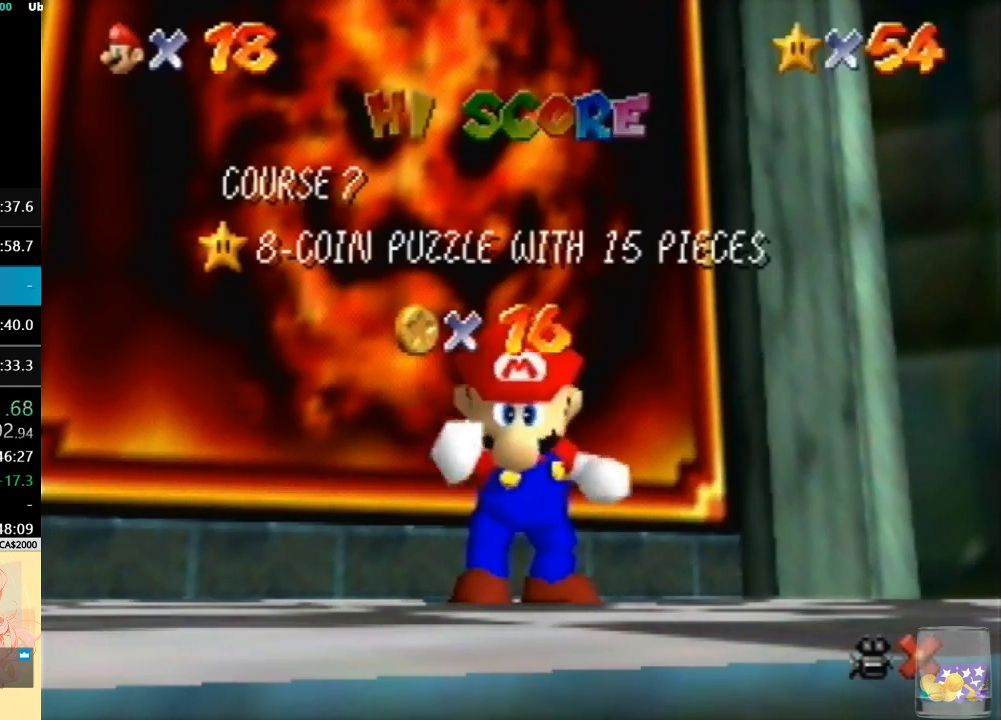
Gameplay with a controller (Nintendo layout); each line is a JSON object with the inputs held at the frame after it. "events" lists button and stick changes between this image and that frame as [ms after this image, input, new state], when the widget could be followed in between. Not read: A L3 R3 Z.
{"buttons": [], "left_stick": "down", "events": [[500, "left_stick", "down"]]}
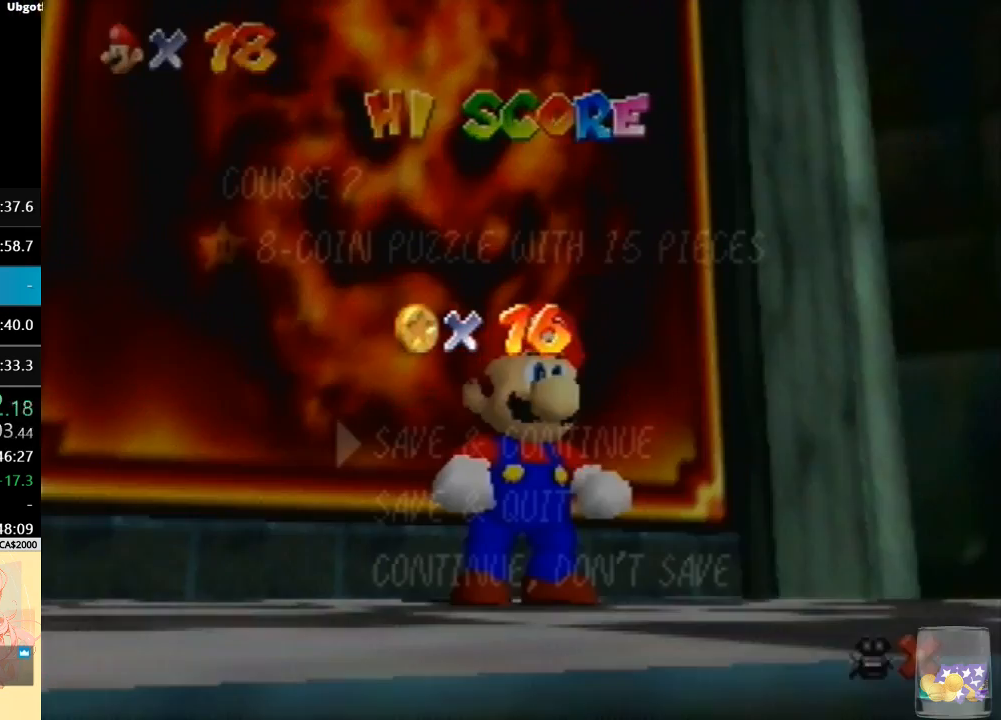
{"buttons": [], "left_stick": "up-left", "events": [[100, "left_stick", "center"], [167, "left_stick", "down"], [233, "left_stick", "center"], [333, "left_stick", "up-left"]]}
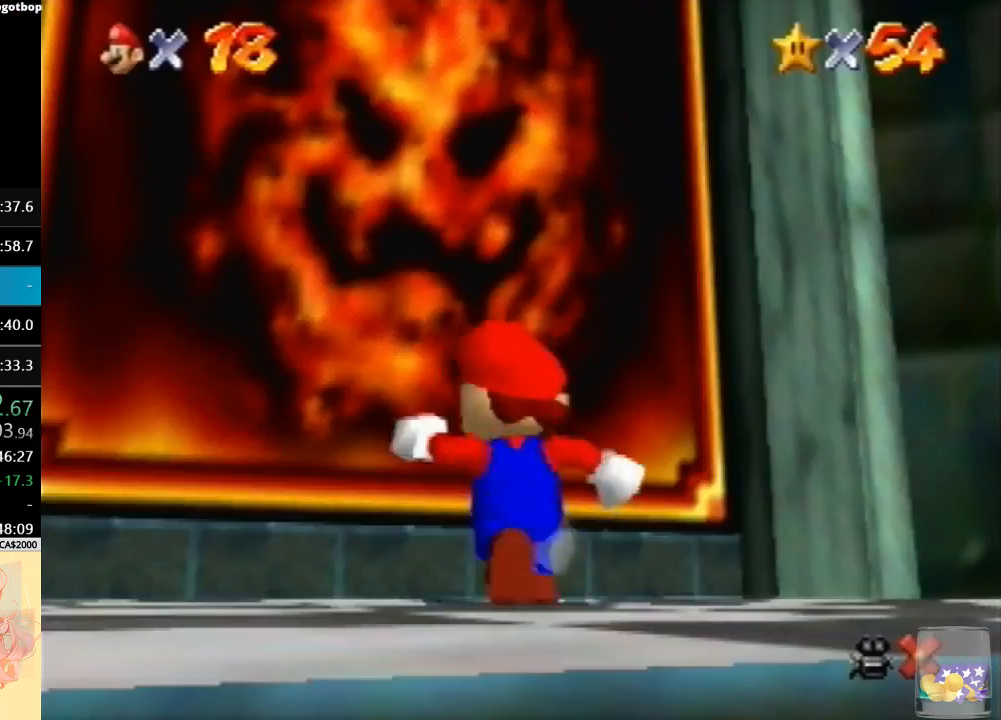
{"buttons": [], "left_stick": "up-left", "events": []}
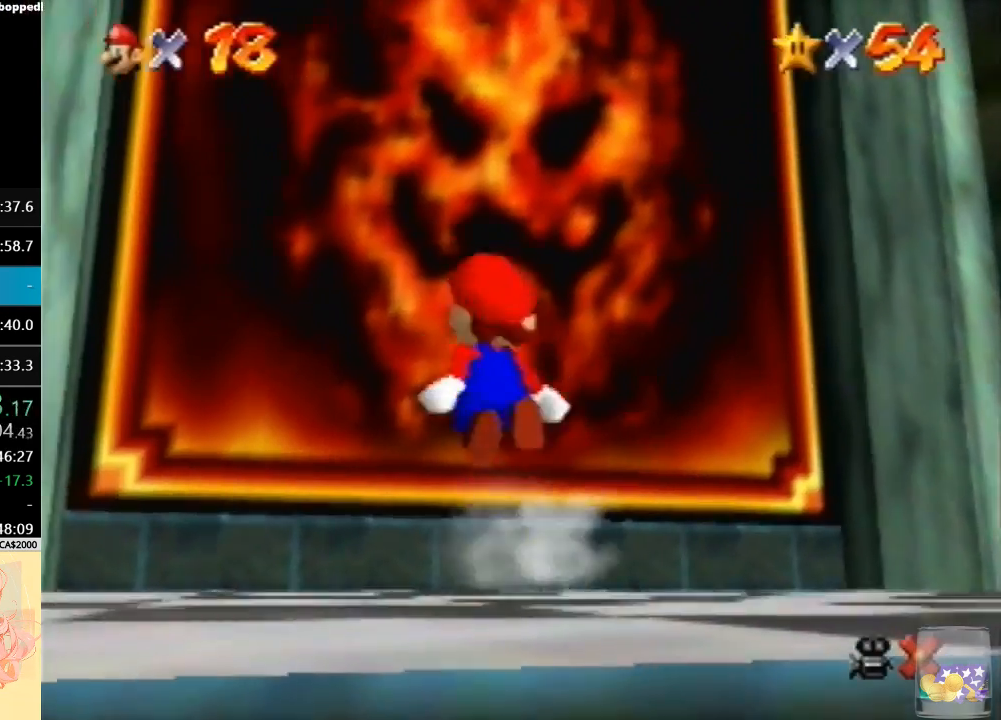
{"buttons": [], "left_stick": "center", "events": [[233, "left_stick", "center"]]}
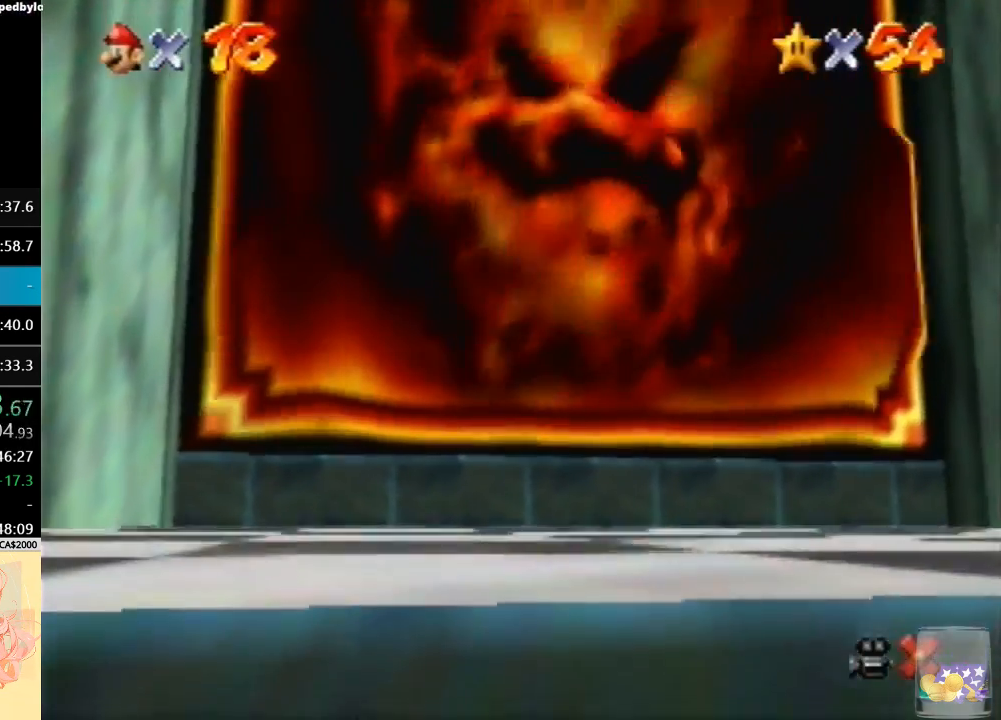
{"buttons": [], "left_stick": "center", "events": []}
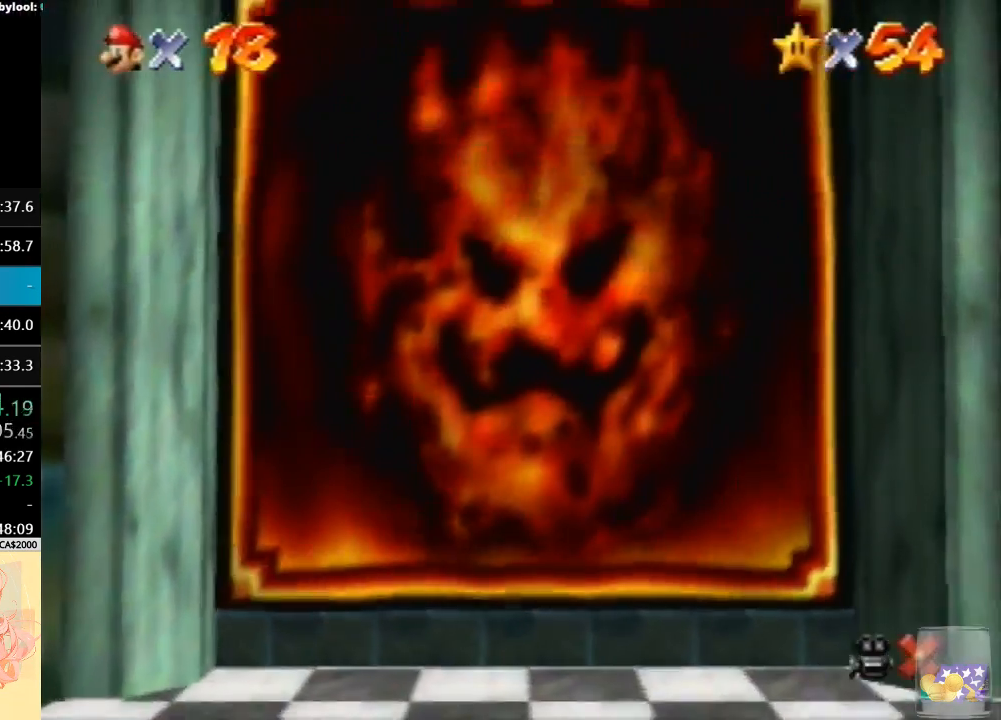
{"buttons": [], "left_stick": "center", "events": []}
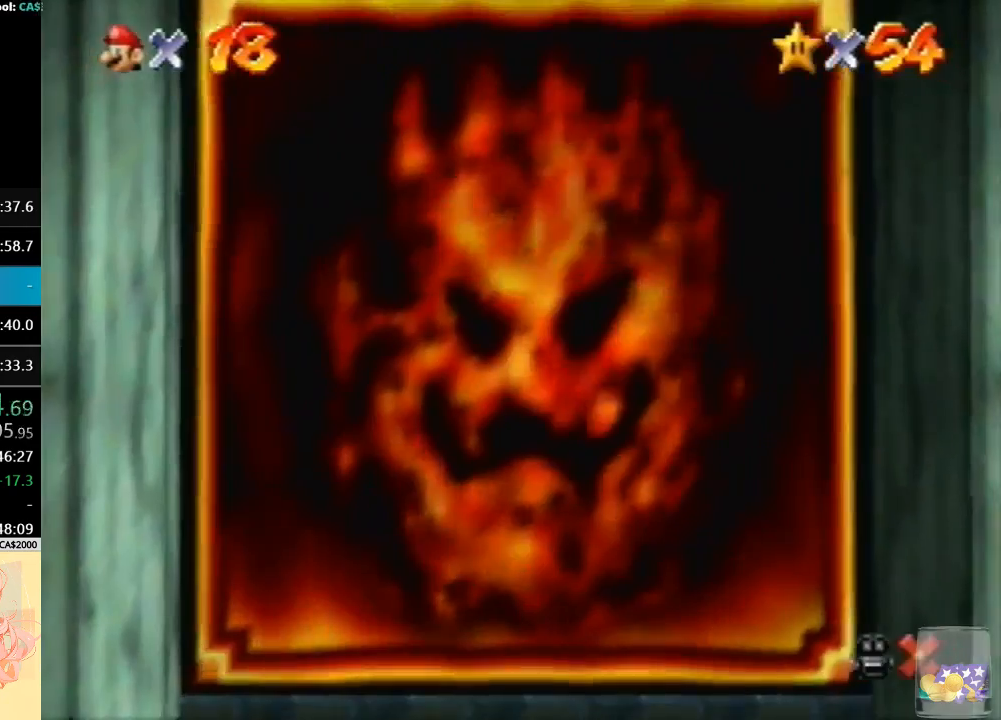
{"buttons": [], "left_stick": "center", "events": []}
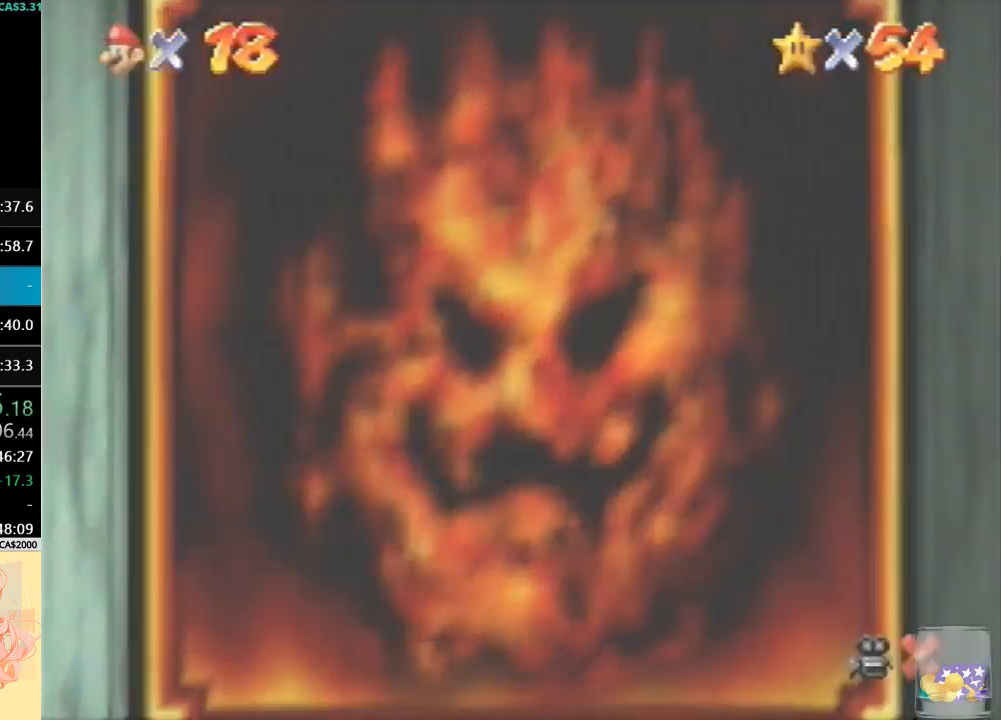
{"buttons": [], "left_stick": "center", "events": []}
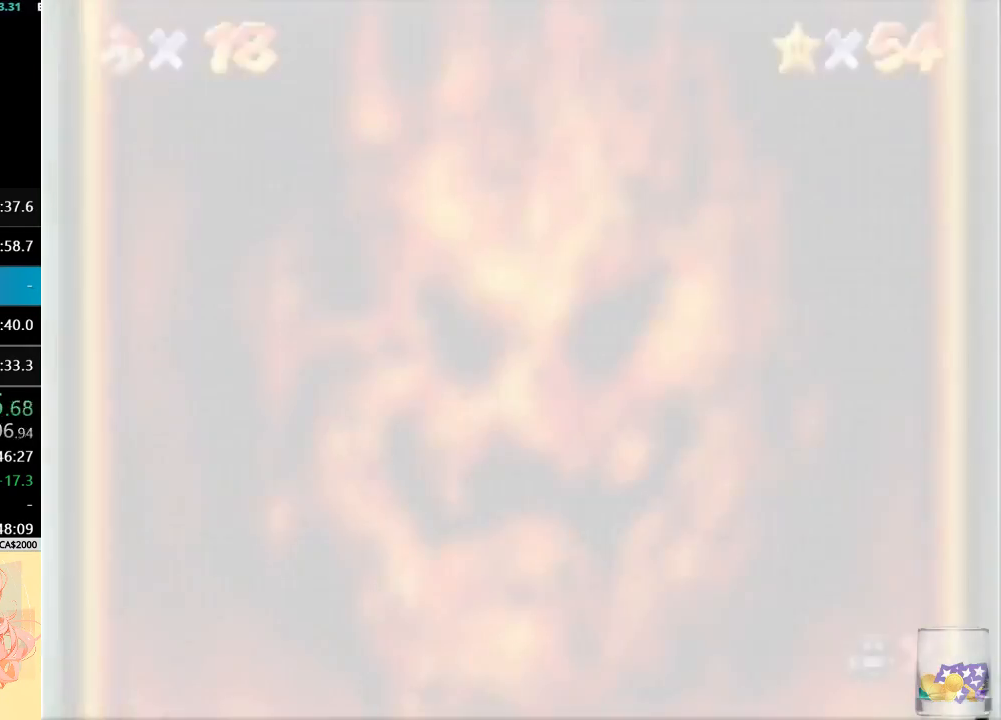
{"buttons": [], "left_stick": "center", "events": []}
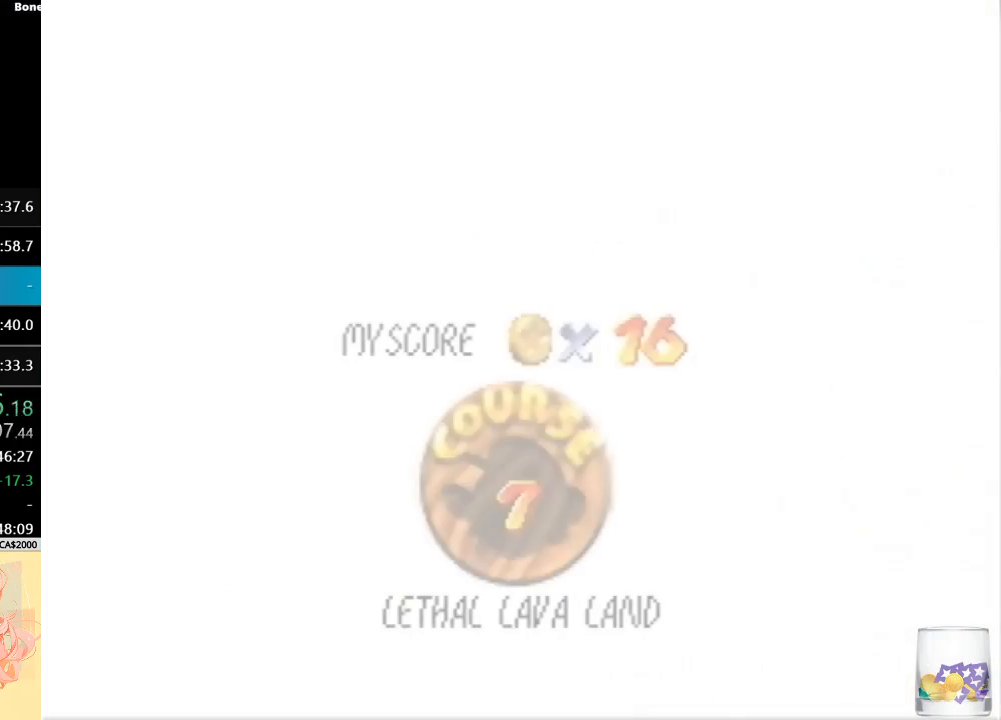
{"buttons": [], "left_stick": "center", "events": []}
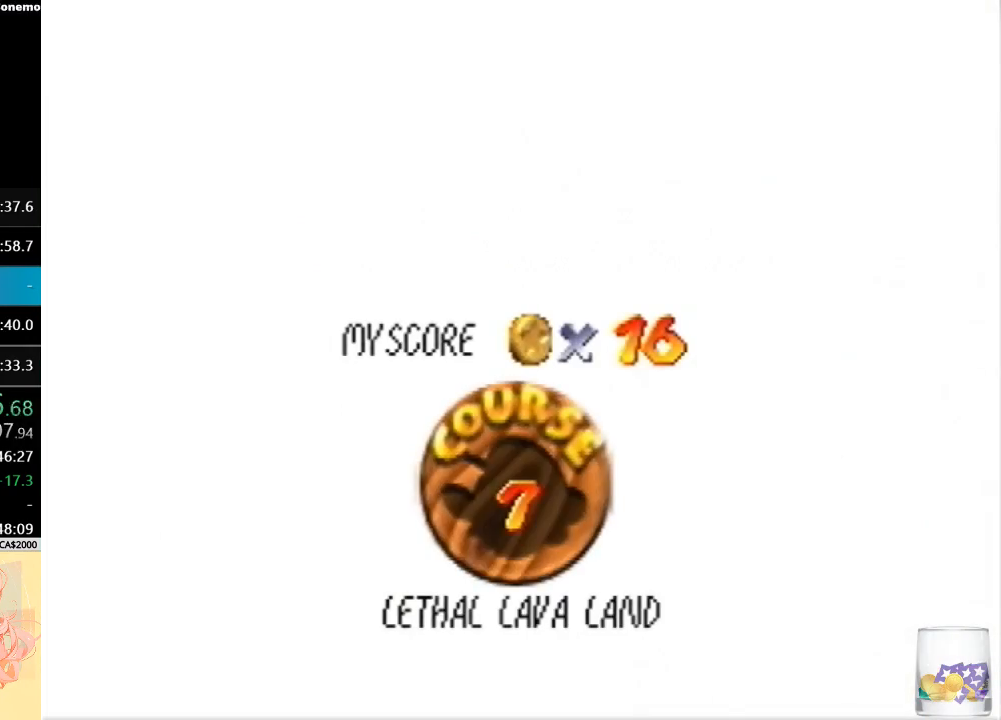
{"buttons": [], "left_stick": "center"}
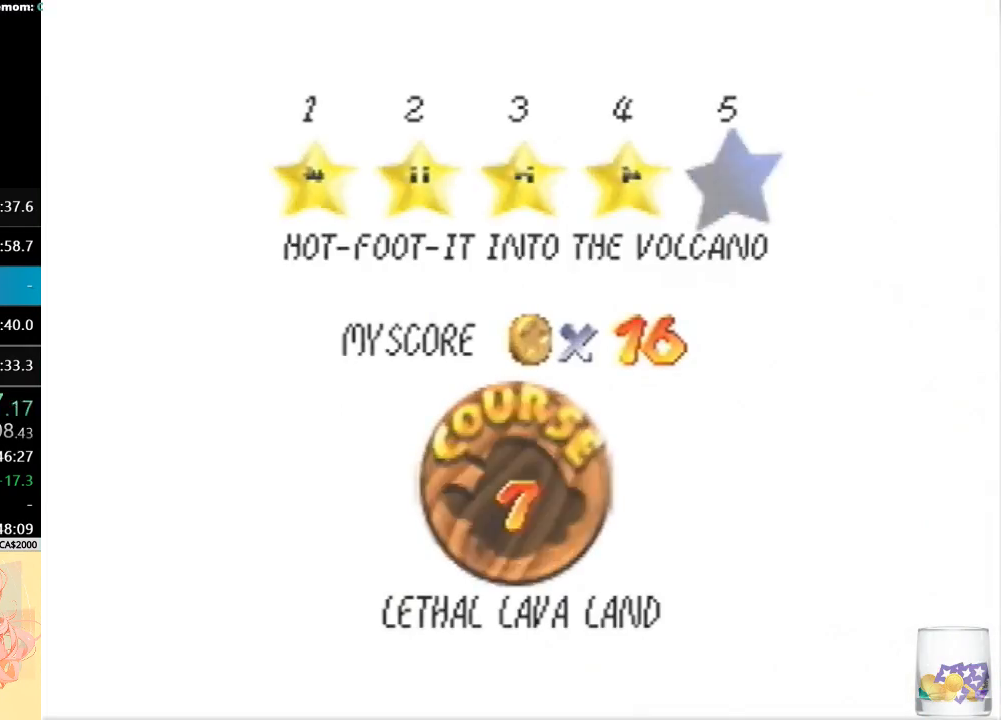
{"buttons": [], "left_stick": "center", "events": []}
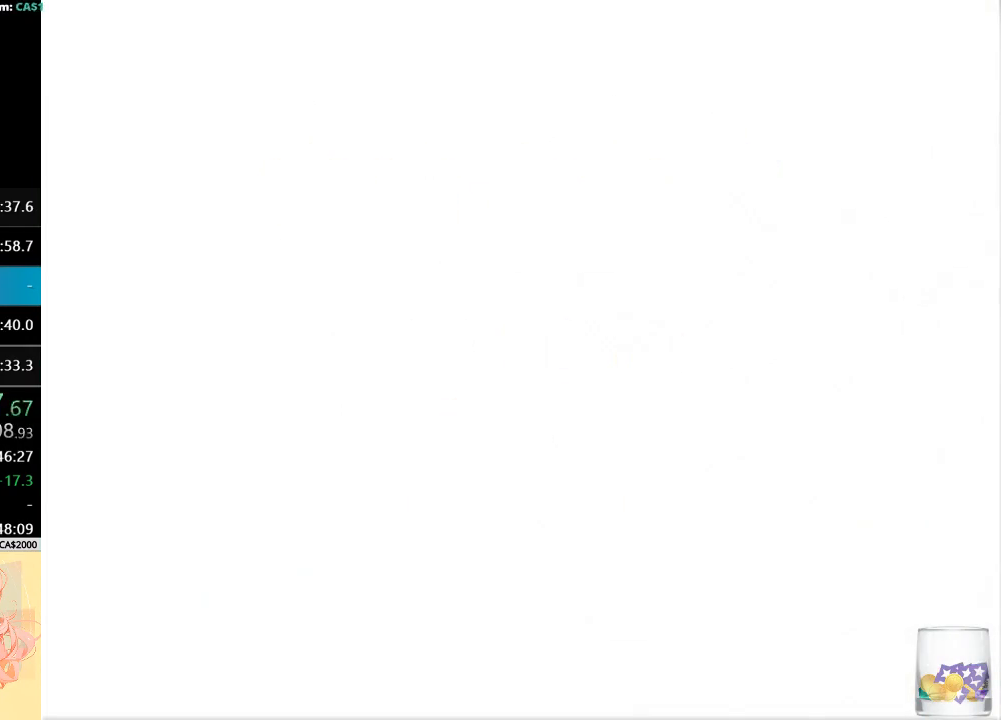
{"buttons": ["R1"], "left_stick": "center", "events": [[433, "R1", "down"]]}
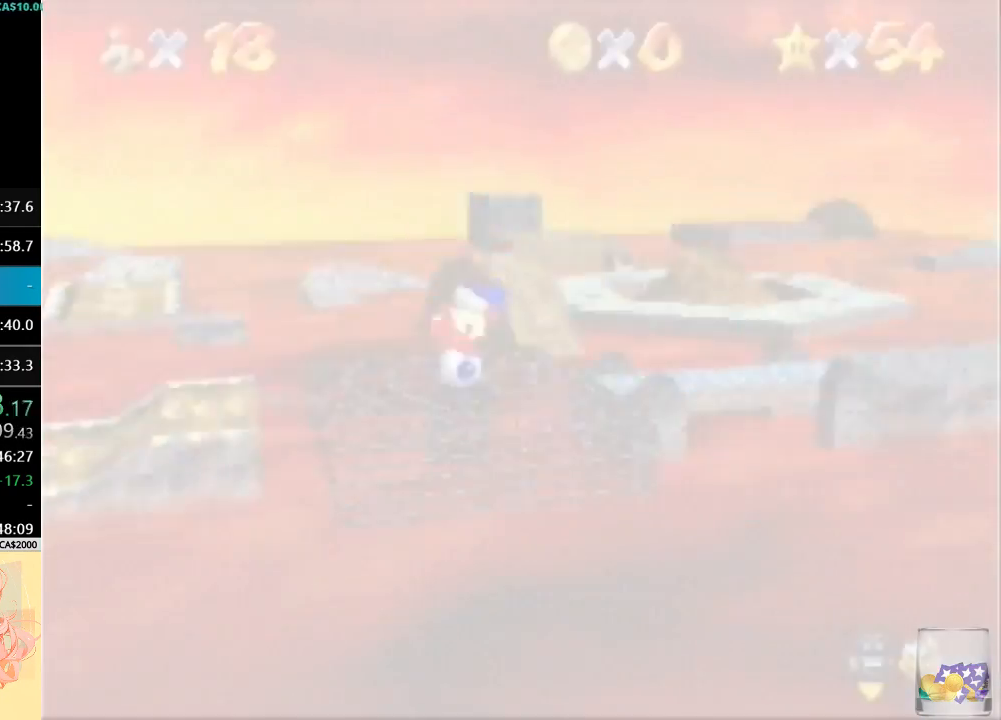
{"buttons": ["C_DOWN"], "left_stick": "up", "events": [[33, "R1", "up"], [433, "left_stick", "up"], [467, "C_DOWN", "down"]]}
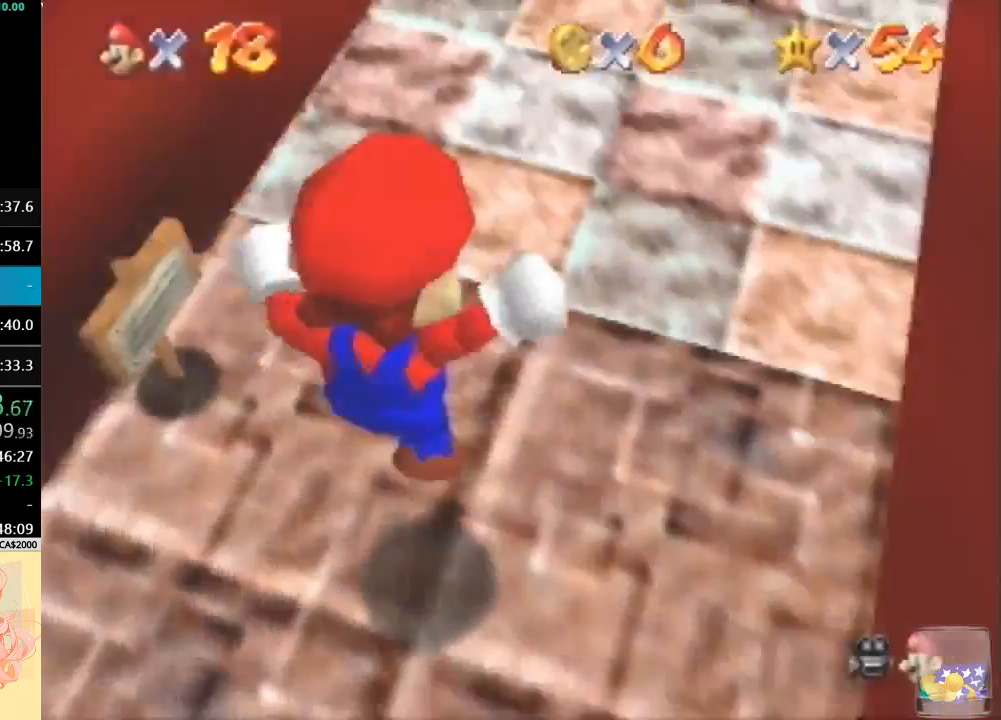
{"buttons": [], "left_stick": "up", "events": [[100, "C_DOWN", "up"]]}
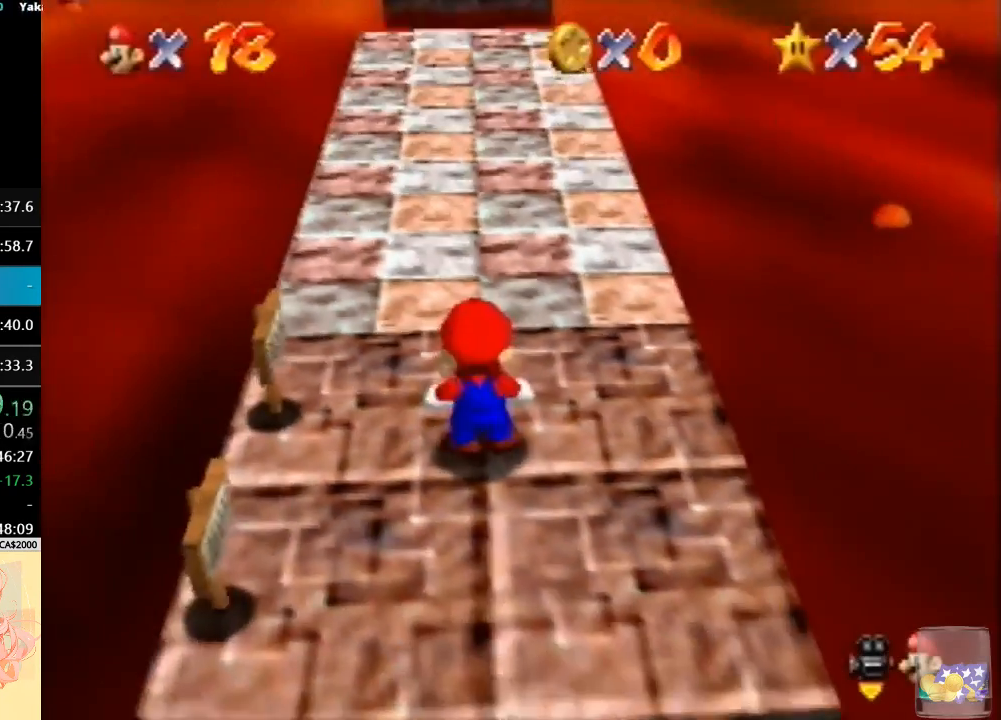
{"buttons": [], "left_stick": "up", "events": [[133, "B", "down"], [333, "B", "up"]]}
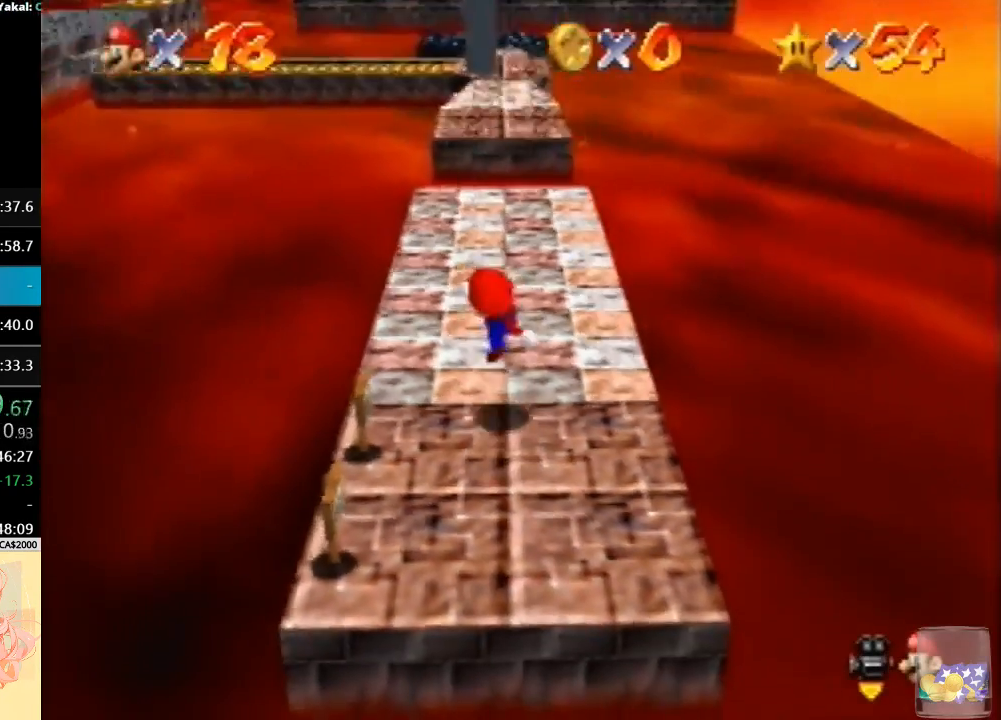
{"buttons": ["B"], "left_stick": "up", "events": [[500, "B", "down"]]}
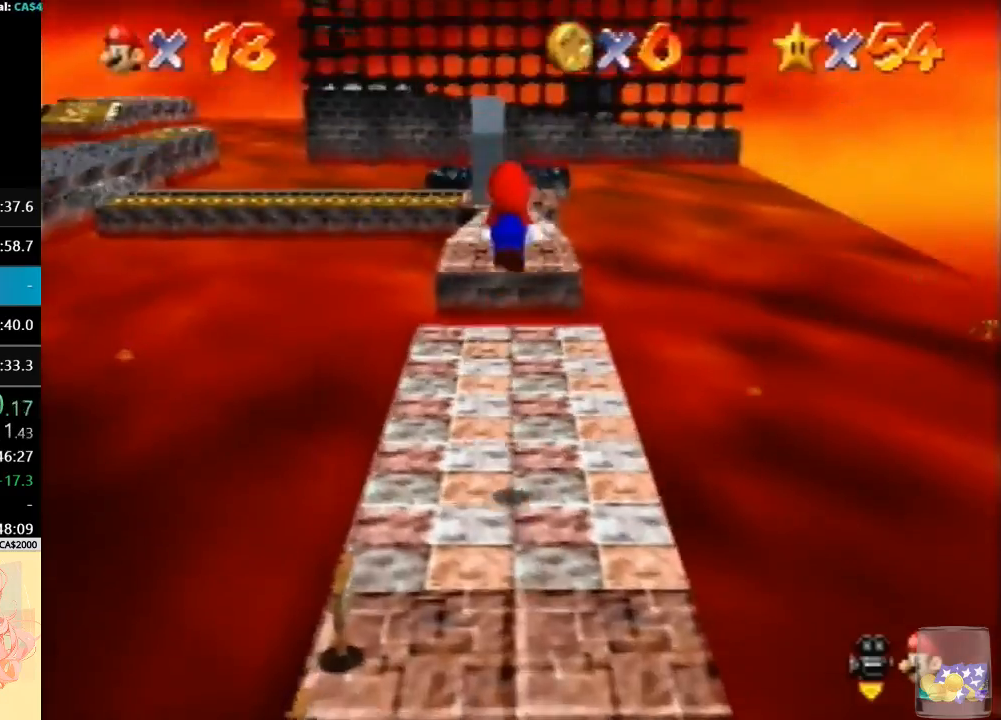
{"buttons": [], "left_stick": "up", "events": [[467, "B", "up"]]}
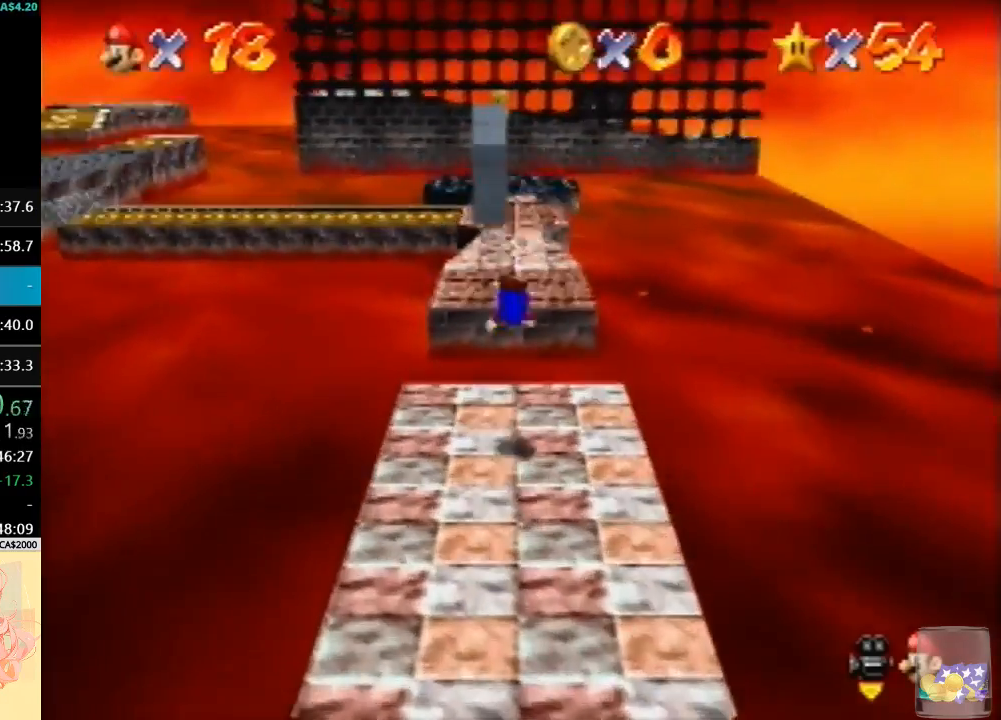
{"buttons": [], "left_stick": "up", "events": [[100, "B", "down"], [300, "B", "up"]]}
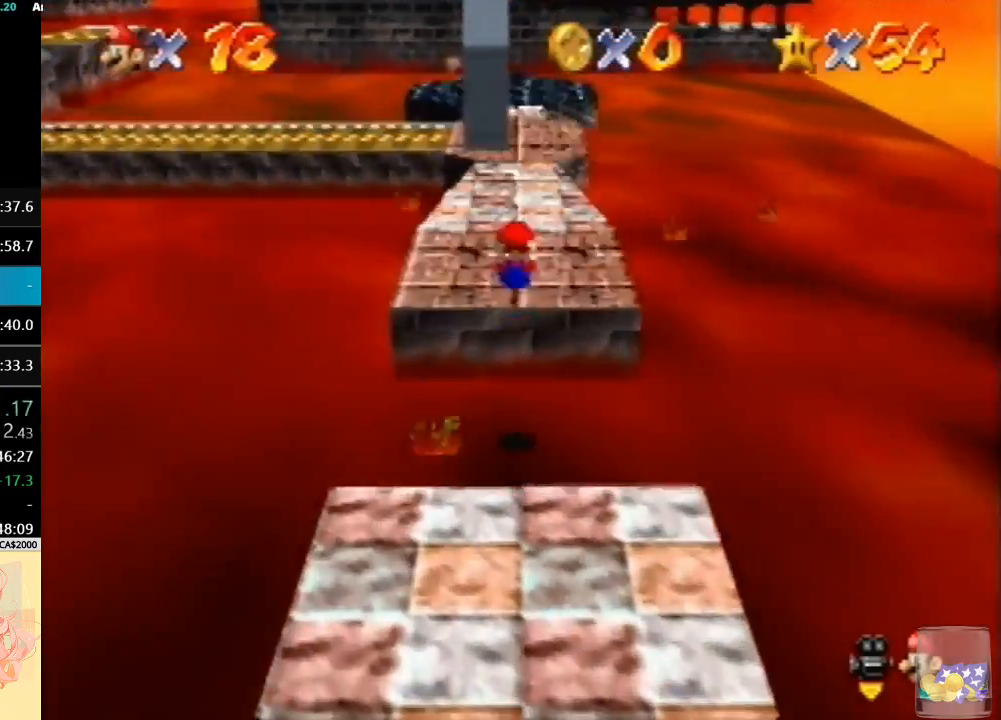
{"buttons": ["B"], "left_stick": "up", "events": [[167, "B", "down"]]}
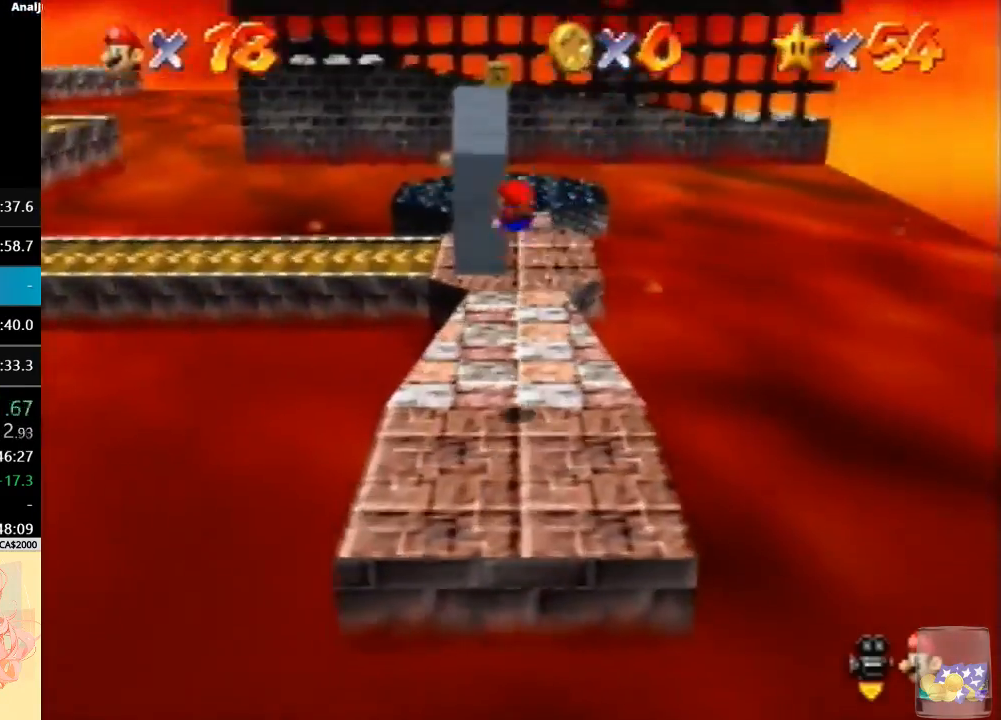
{"buttons": [], "left_stick": "up", "events": [[433, "B", "up"]]}
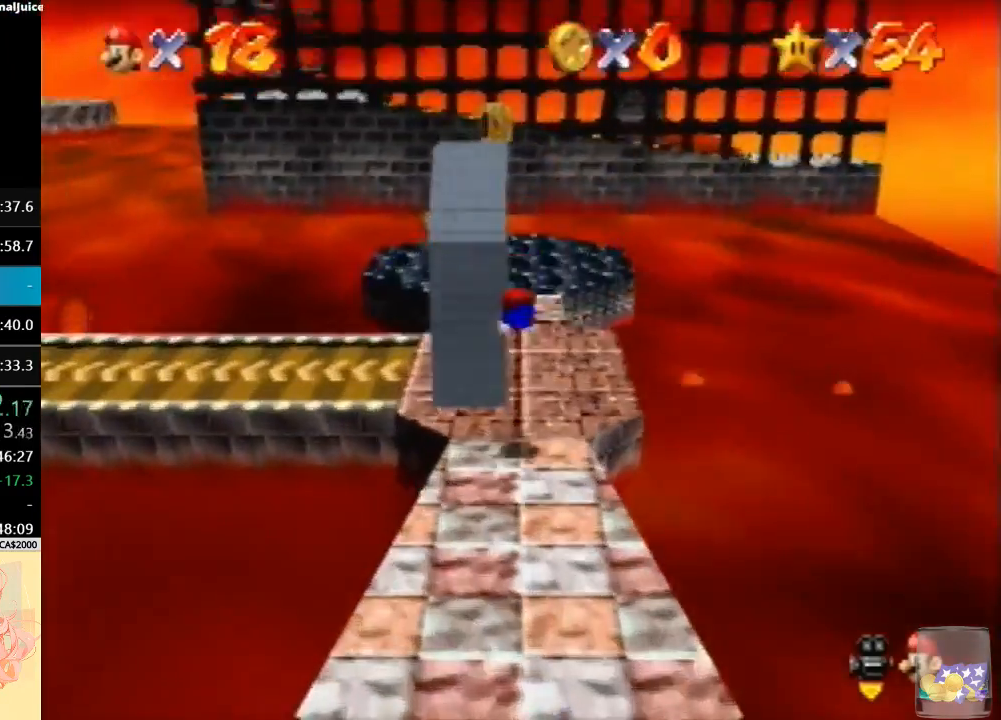
{"buttons": [], "left_stick": "up-right", "events": [[100, "B", "down"], [100, "R1", "down"], [233, "B", "up"], [233, "R1", "up"], [300, "left_stick", "up-right"], [333, "C_DOWN", "down"], [467, "C_DOWN", "up"]]}
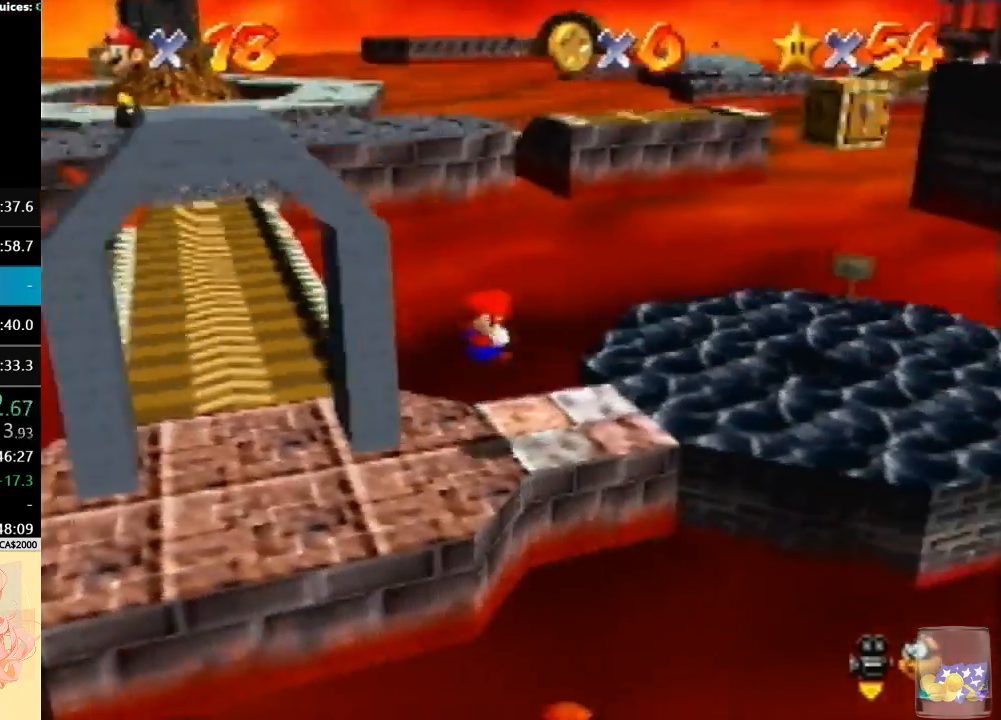
{"buttons": [], "left_stick": "down-left", "events": [[300, "left_stick", "down-left"]]}
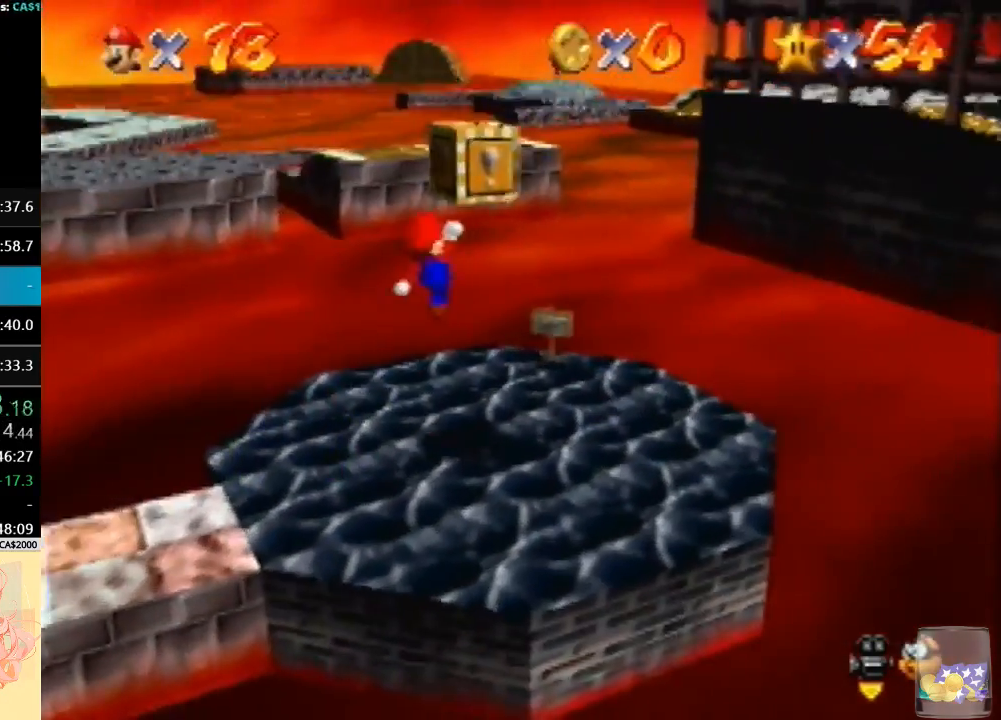
{"buttons": [], "left_stick": "down-right", "events": [[67, "left_stick", "center"], [267, "left_stick", "right"], [433, "left_stick", "down-right"]]}
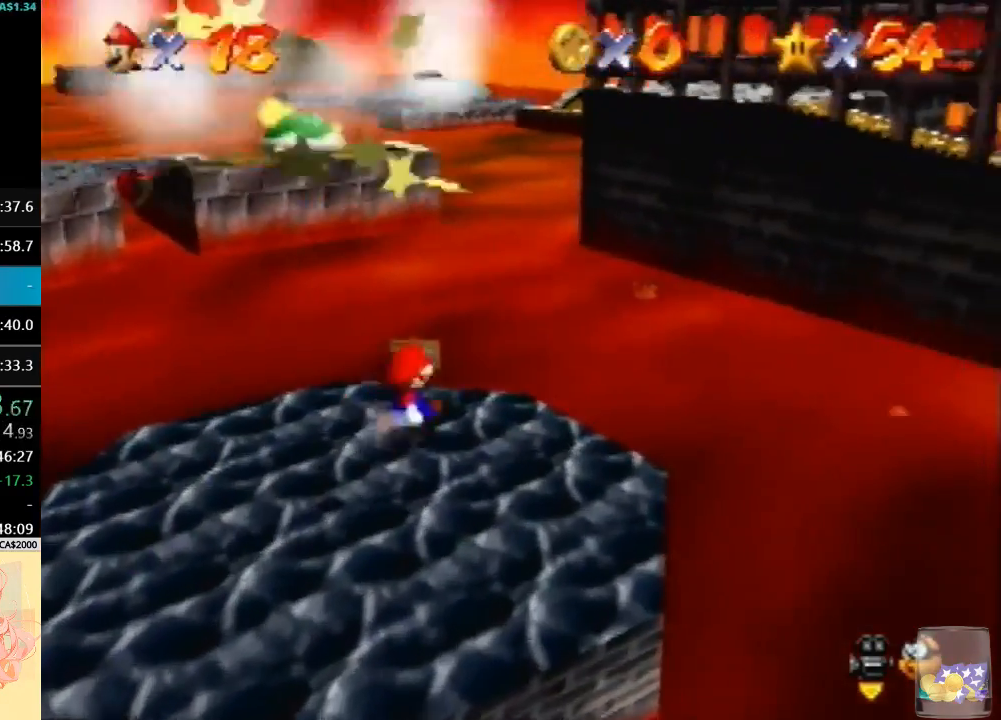
{"buttons": [], "left_stick": "left", "events": [[133, "left_stick", "down"], [267, "left_stick", "down-left"], [400, "left_stick", "left"]]}
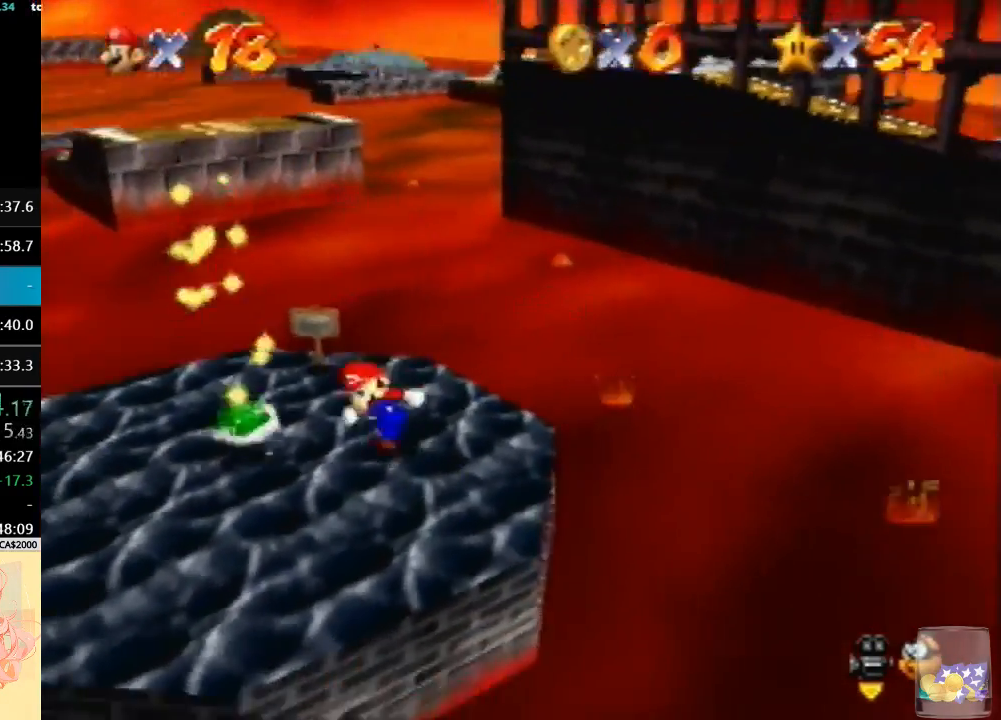
{"buttons": [], "left_stick": "left", "events": [[100, "left_stick", "up-left"], [400, "left_stick", "left"]]}